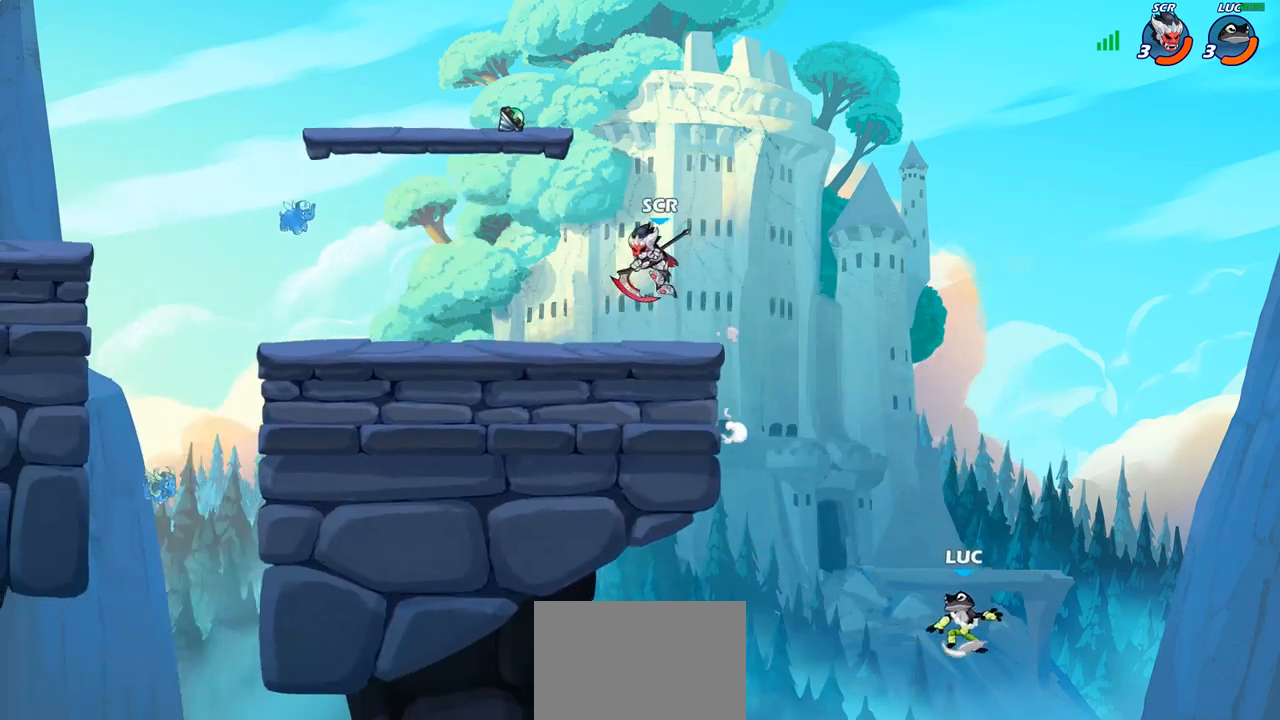
Gameplay with a controller (PlayStation layout); each line is a JSON object with the inputs held at the frame after it. "events" lists button and stick changes between this image and that frame as [ms after this image, input, new state], when the widget could be followed in between.
{"buttons": [], "left_stick": "up-left", "right_stick": "center", "events": [[17, "CIRCLE", "down"], [17, "left_stick", "up"], [33, "CROSS", "up"], [133, "CIRCLE", "up"], [450, "left_stick", "up-left"]]}
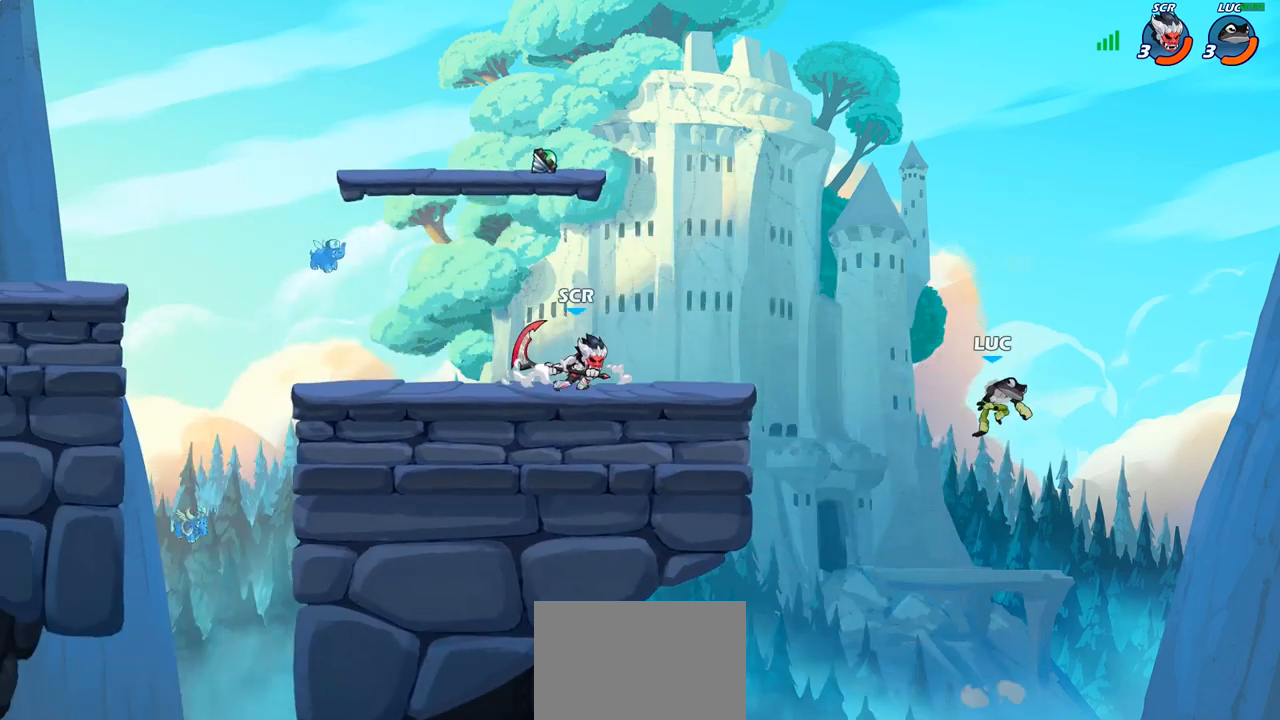
{"buttons": ["R2"], "left_stick": "left", "right_stick": "center", "events": [[50, "left_stick", "left"], [367, "R2", "down"]]}
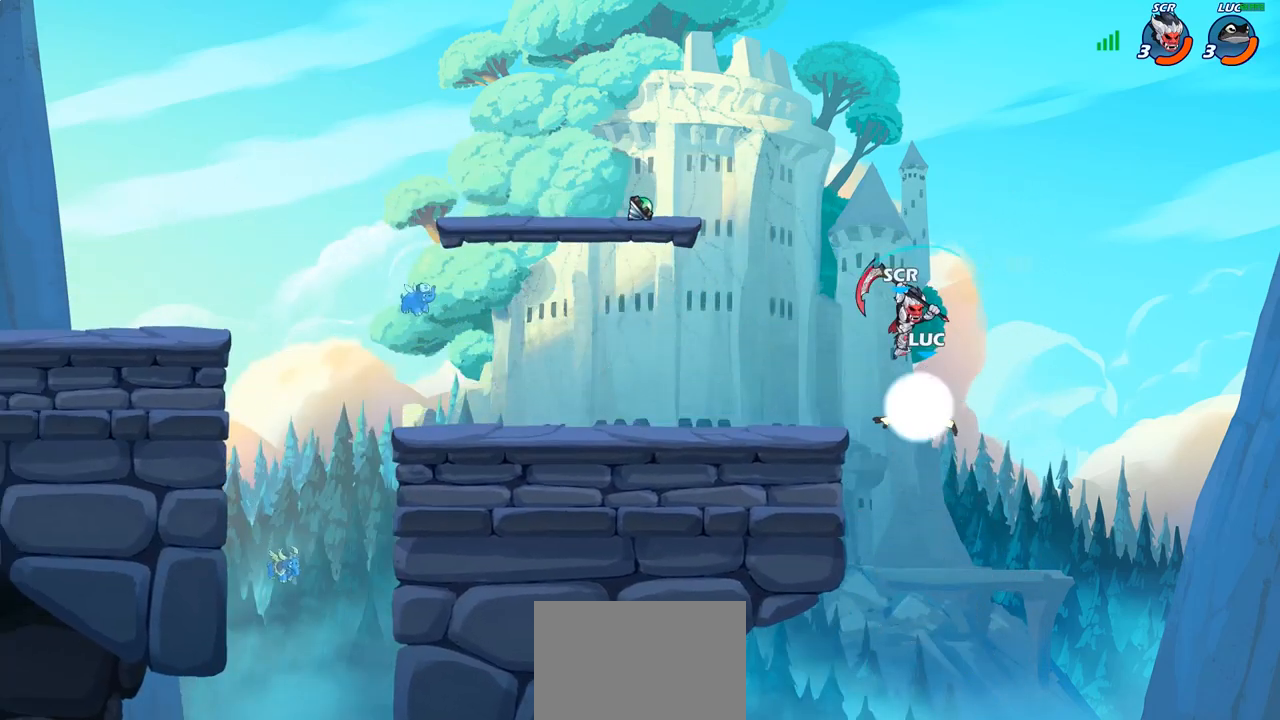
{"buttons": [], "left_stick": "up-left", "right_stick": "center", "events": [[167, "R2", "up"], [233, "CROSS", "down"], [267, "left_stick", "up-left"], [333, "CIRCLE", "down"], [333, "CROSS", "up"], [467, "CIRCLE", "up"]]}
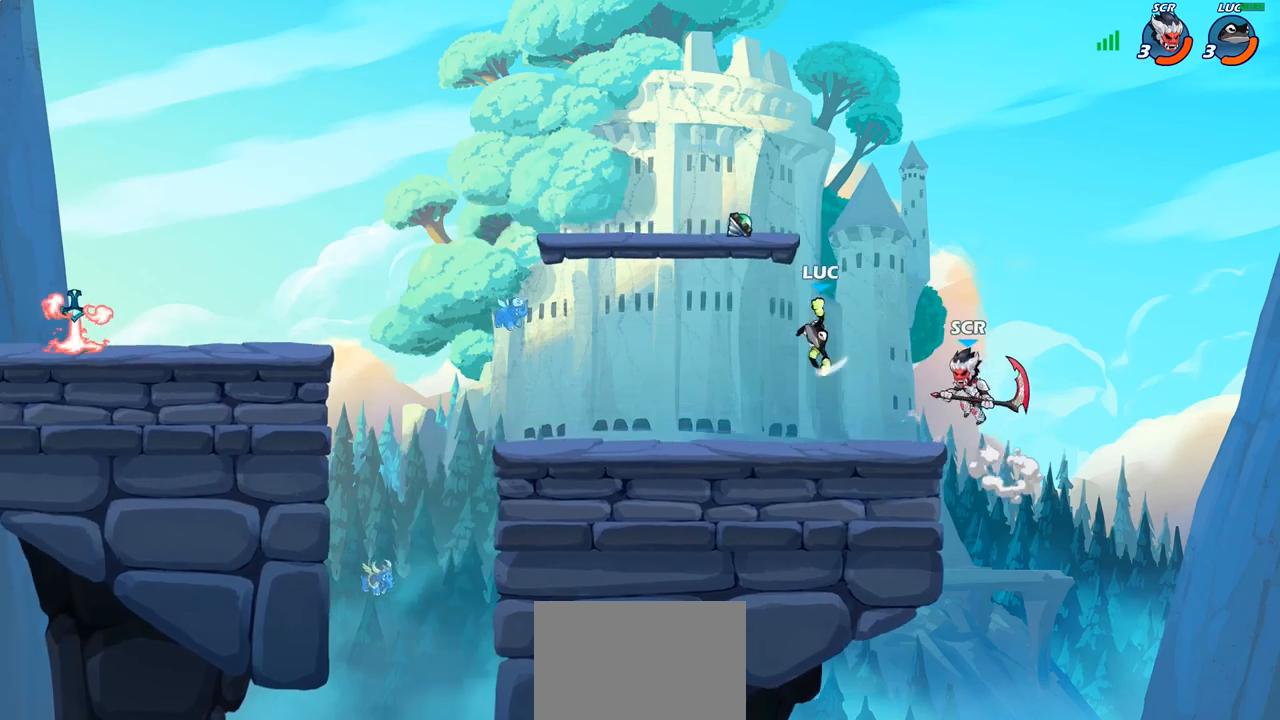
{"buttons": [], "left_stick": "down-left", "right_stick": "center", "events": [[50, "left_stick", "up-right"], [333, "left_stick", "down-right"], [433, "left_stick", "down-left"]]}
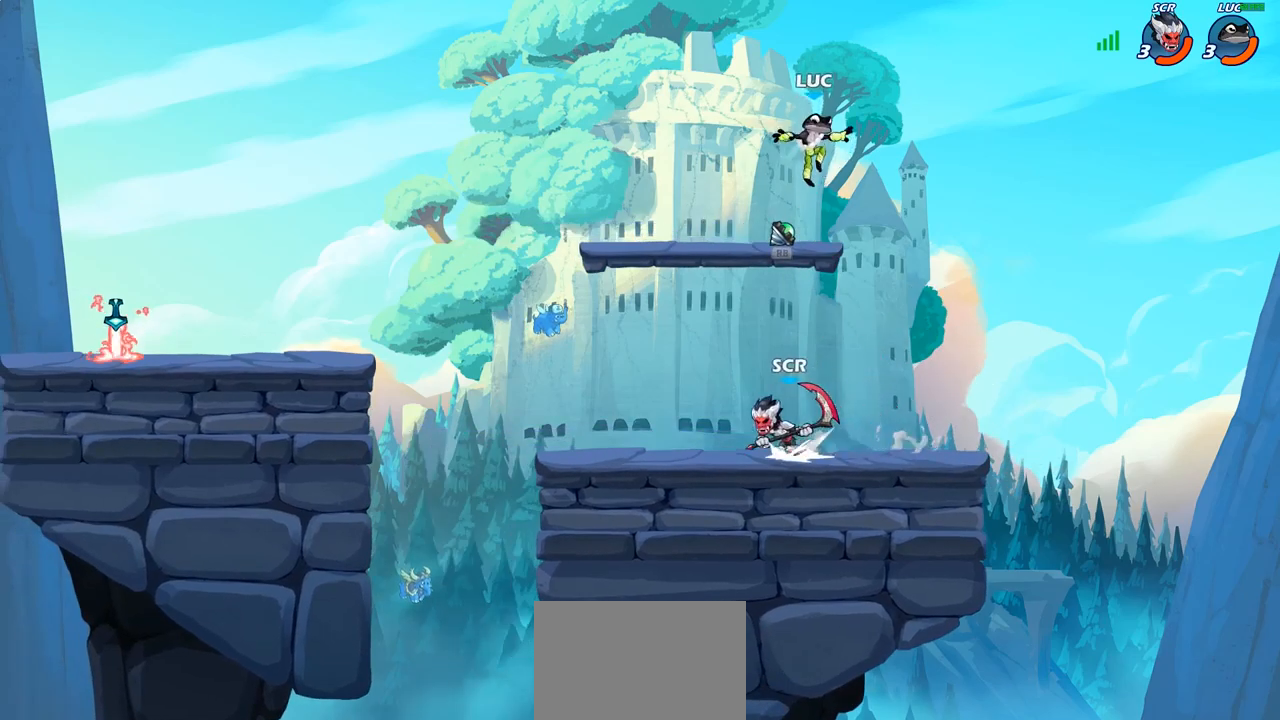
{"buttons": [], "left_stick": "down", "right_stick": "center", "events": [[100, "left_stick", "up-left"], [117, "R1", "down"], [150, "CROSS", "down"], [150, "left_stick", "up-right"], [217, "R1", "up"], [250, "CROSS", "up"], [400, "left_stick", "down"]]}
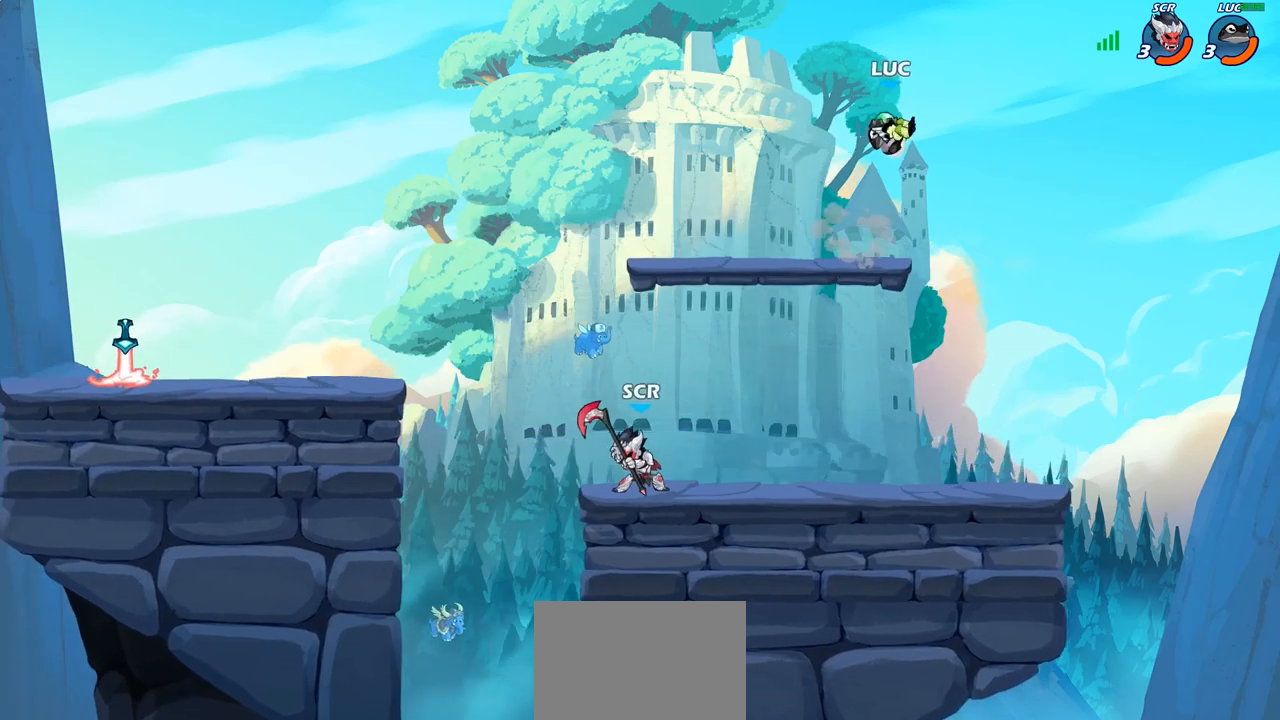
{"buttons": [], "left_stick": "center", "right_stick": "center", "events": [[133, "R1", "down"], [133, "left_stick", "down-left"], [333, "R1", "up"], [333, "left_stick", "center"]]}
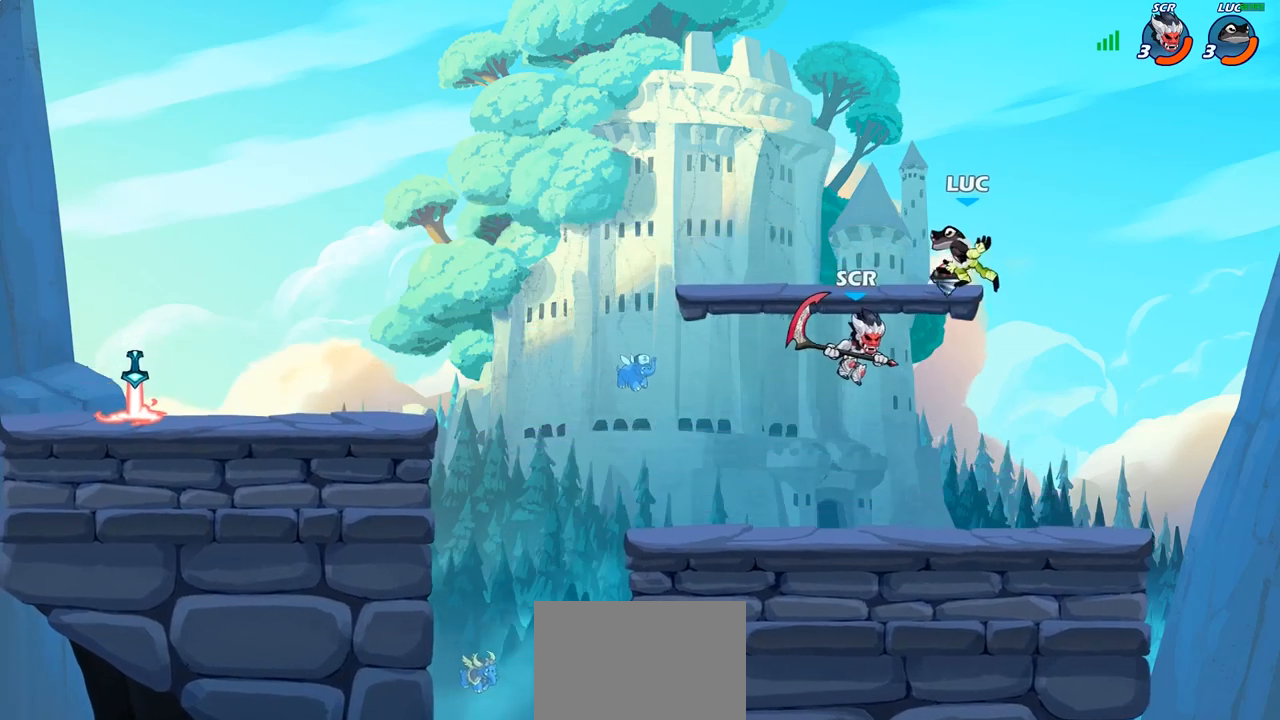
{"buttons": [], "left_stick": "left", "right_stick": "center", "events": [[250, "left_stick", "left"]]}
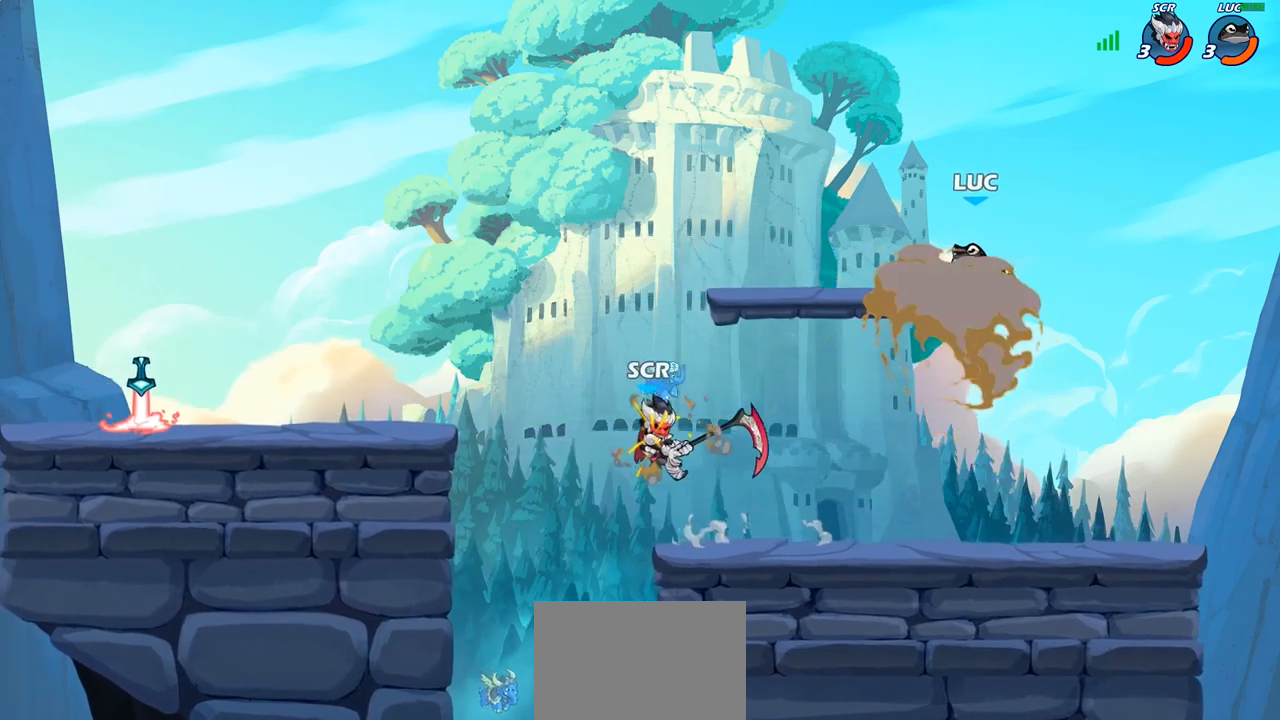
{"buttons": ["R2"], "left_stick": "down-left", "right_stick": "center", "events": [[300, "R2", "down"], [350, "left_stick", "down-left"], [450, "R2", "up"], [500, "R2", "down"]]}
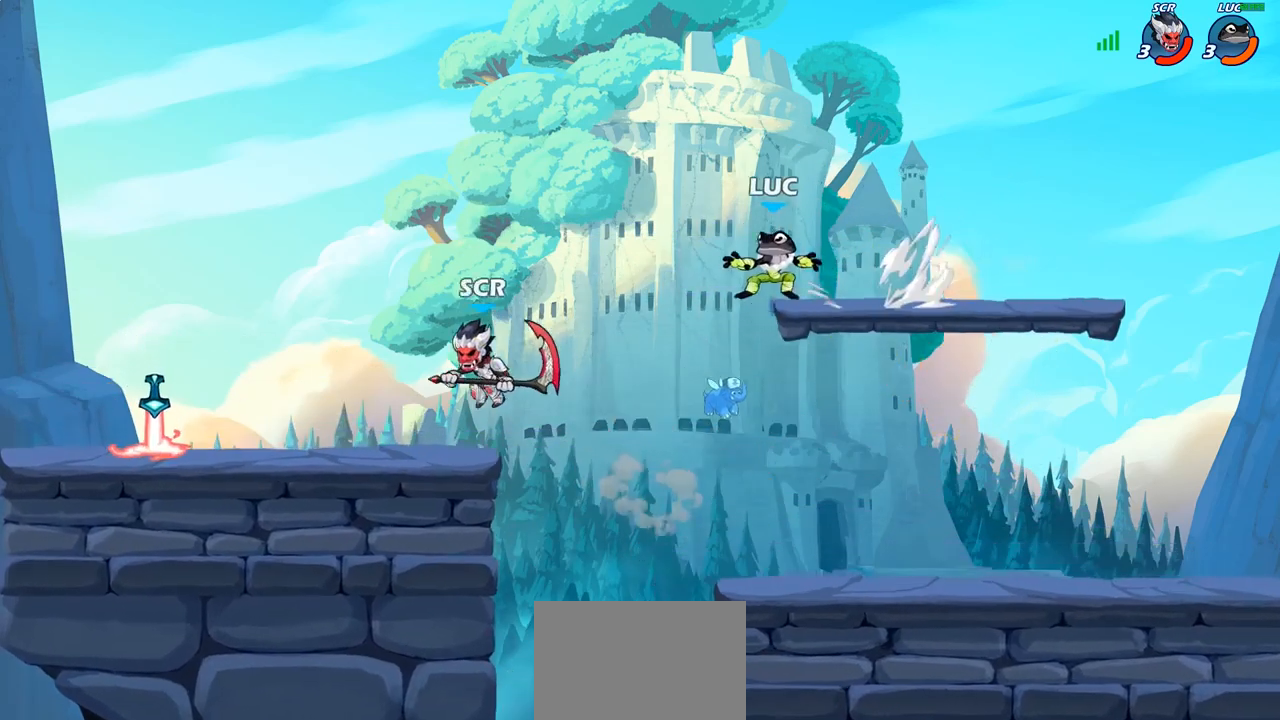
{"buttons": [], "left_stick": "down-left", "right_stick": "center", "events": [[150, "left_stick", "down-right"], [233, "R2", "up"], [433, "left_stick", "down-left"]]}
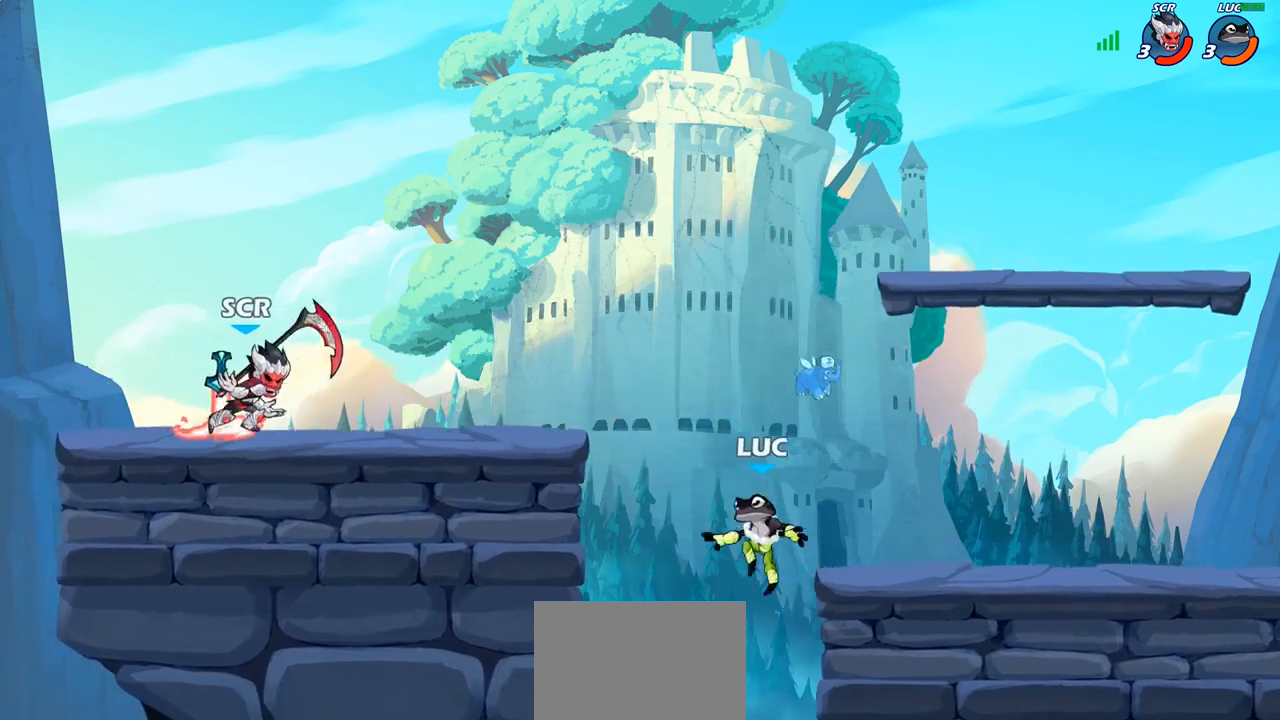
{"buttons": [], "left_stick": "up-right", "right_stick": "center", "events": [[50, "CROSS", "down"], [100, "left_stick", "up-left"], [133, "CIRCLE", "down"], [150, "CROSS", "up"], [167, "left_stick", "up-right"], [250, "CIRCLE", "up"]]}
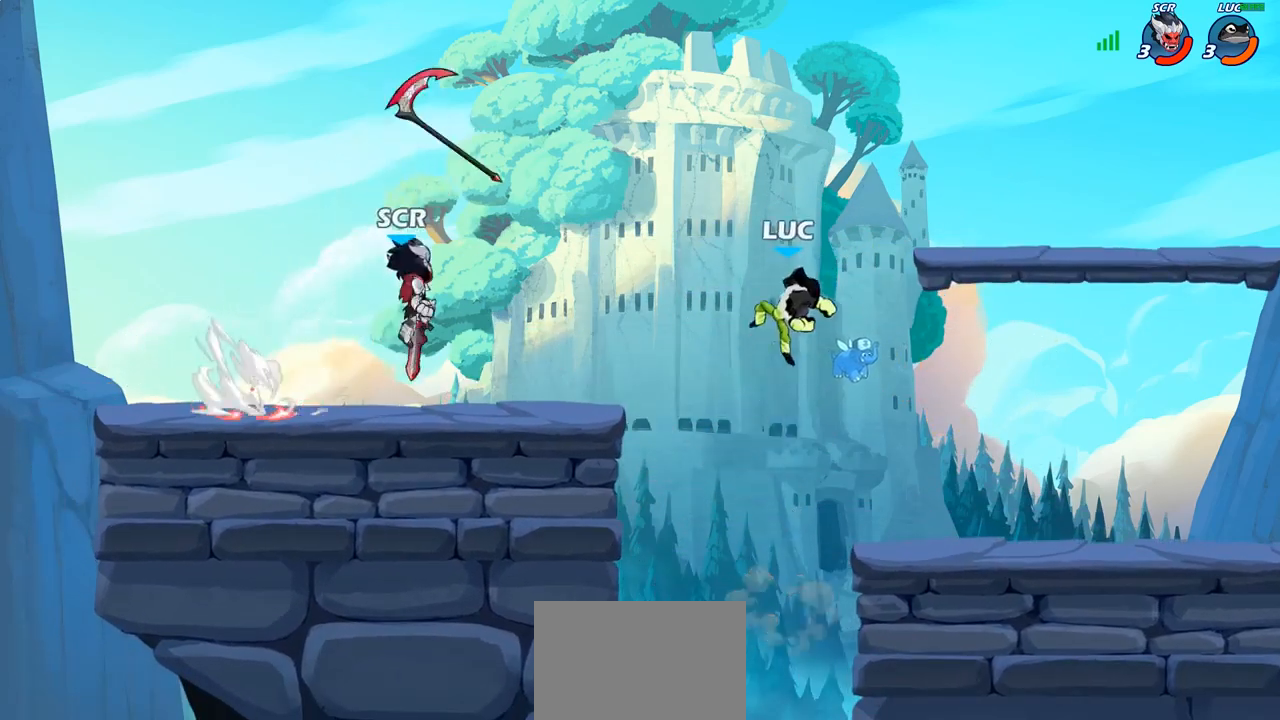
{"buttons": [], "left_stick": "left", "right_stick": "center", "events": [[200, "left_stick", "right"], [383, "left_stick", "down"], [483, "left_stick", "left"]]}
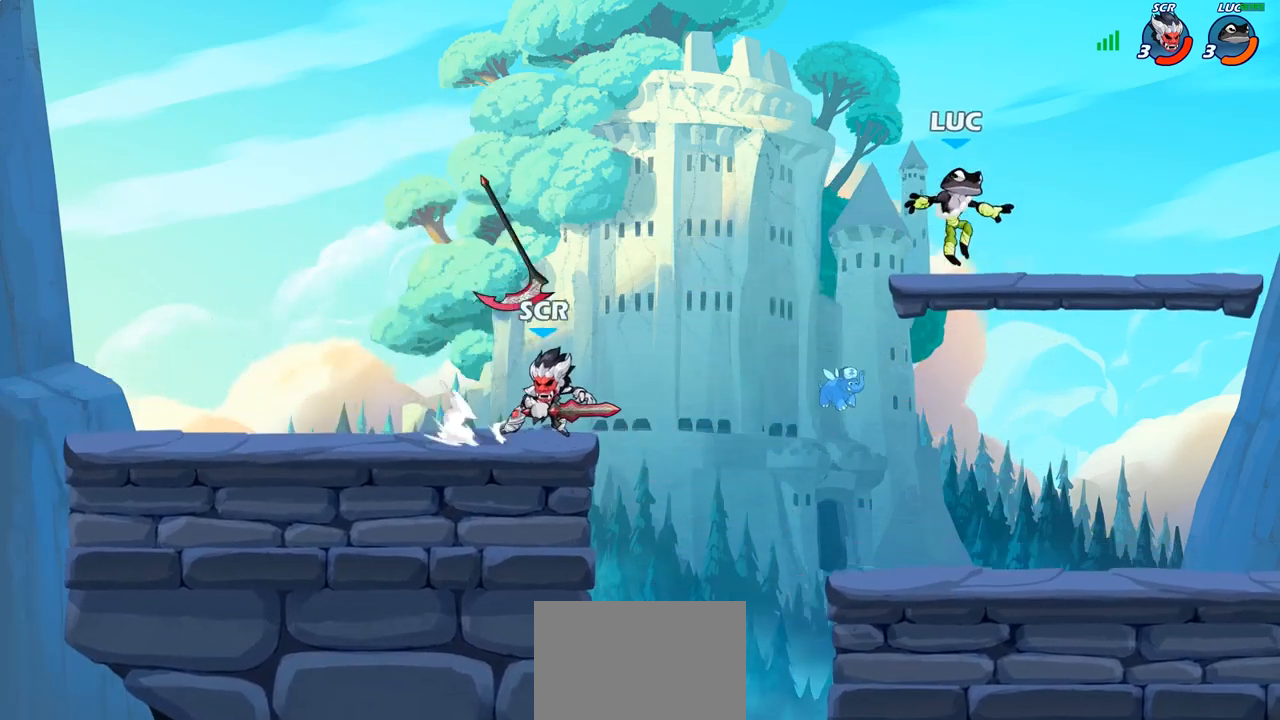
{"buttons": [], "left_stick": "center", "right_stick": "center", "events": [[100, "R2", "down"], [133, "CIRCLE", "down"], [200, "CIRCLE", "up"], [200, "R2", "up"], [200, "left_stick", "center"]]}
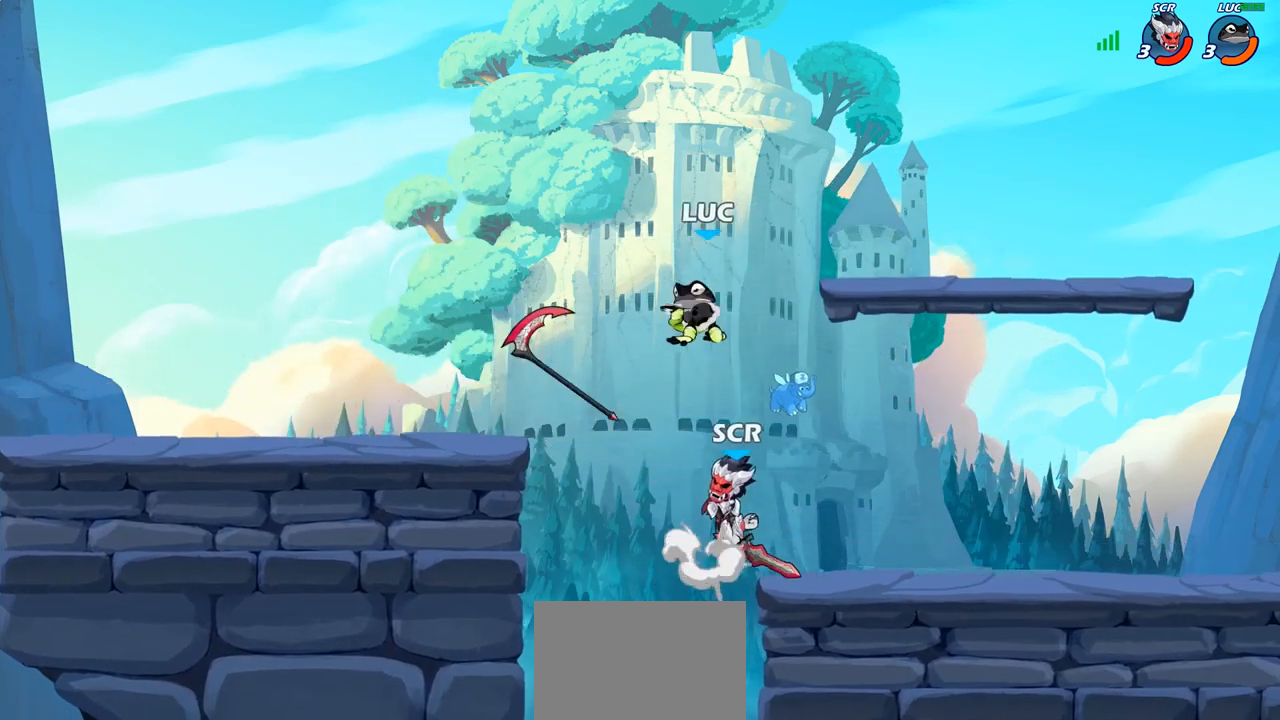
{"buttons": [], "left_stick": "down-right", "right_stick": "center", "events": [[200, "left_stick", "right"], [250, "left_stick", "down-right"]]}
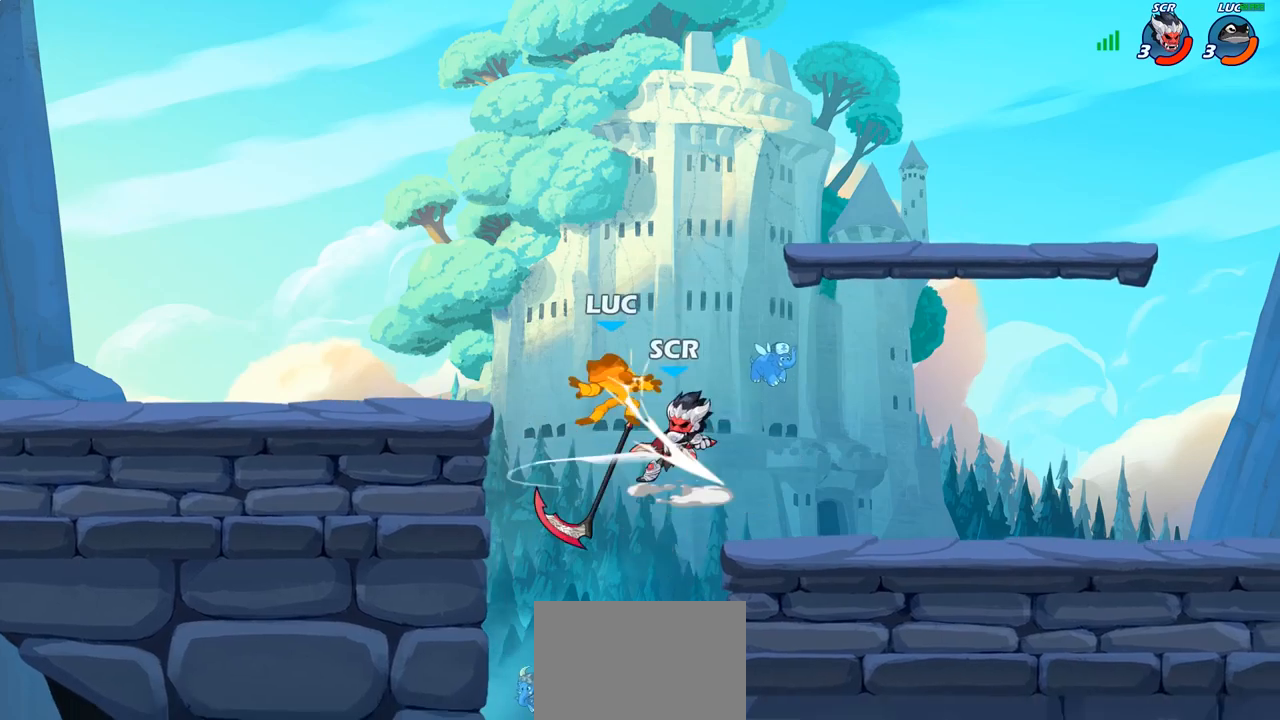
{"buttons": ["R2"], "left_stick": "up-left", "right_stick": "center", "events": [[50, "left_stick", "down"], [217, "left_stick", "up-left"], [333, "CROSS", "down"], [367, "R2", "down"], [483, "CROSS", "up"]]}
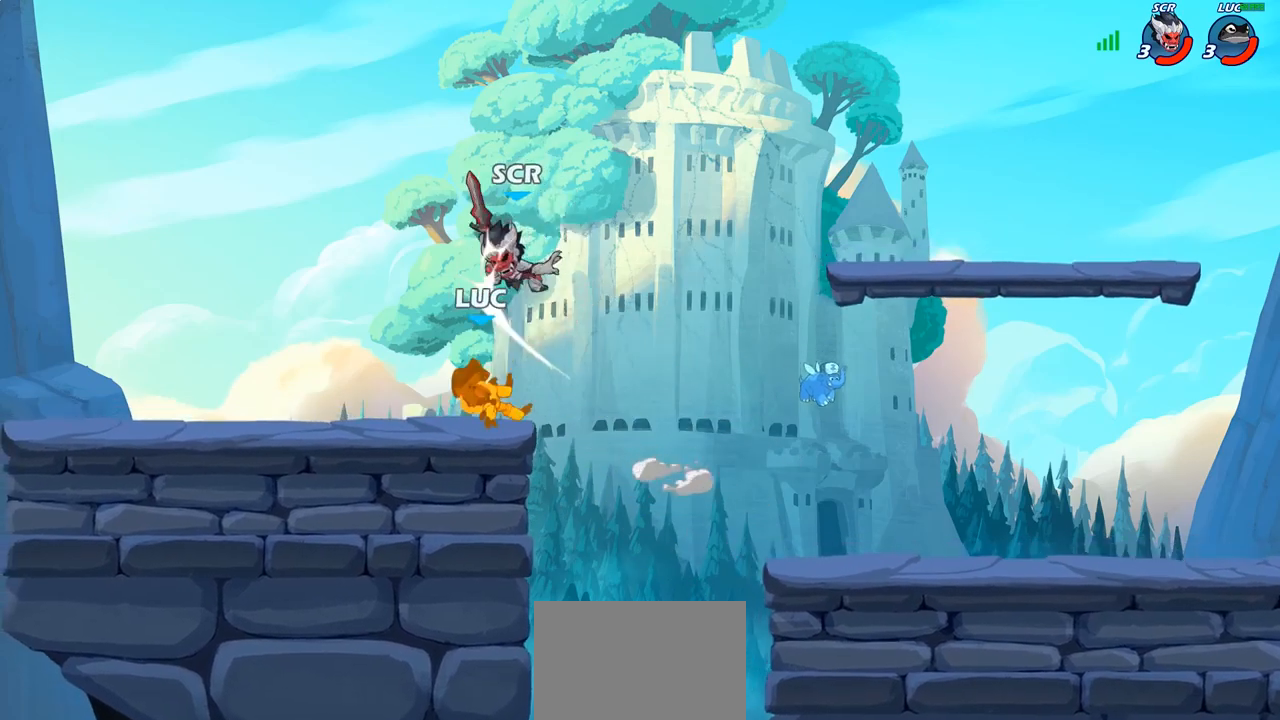
{"buttons": ["R1", "R2"], "left_stick": "right", "right_stick": "center", "events": [[100, "R2", "up"], [117, "left_stick", "left"], [283, "CROSS", "down"], [350, "R2", "down"], [350, "left_stick", "down"], [433, "left_stick", "right"], [500, "CROSS", "up"], [500, "R1", "down"]]}
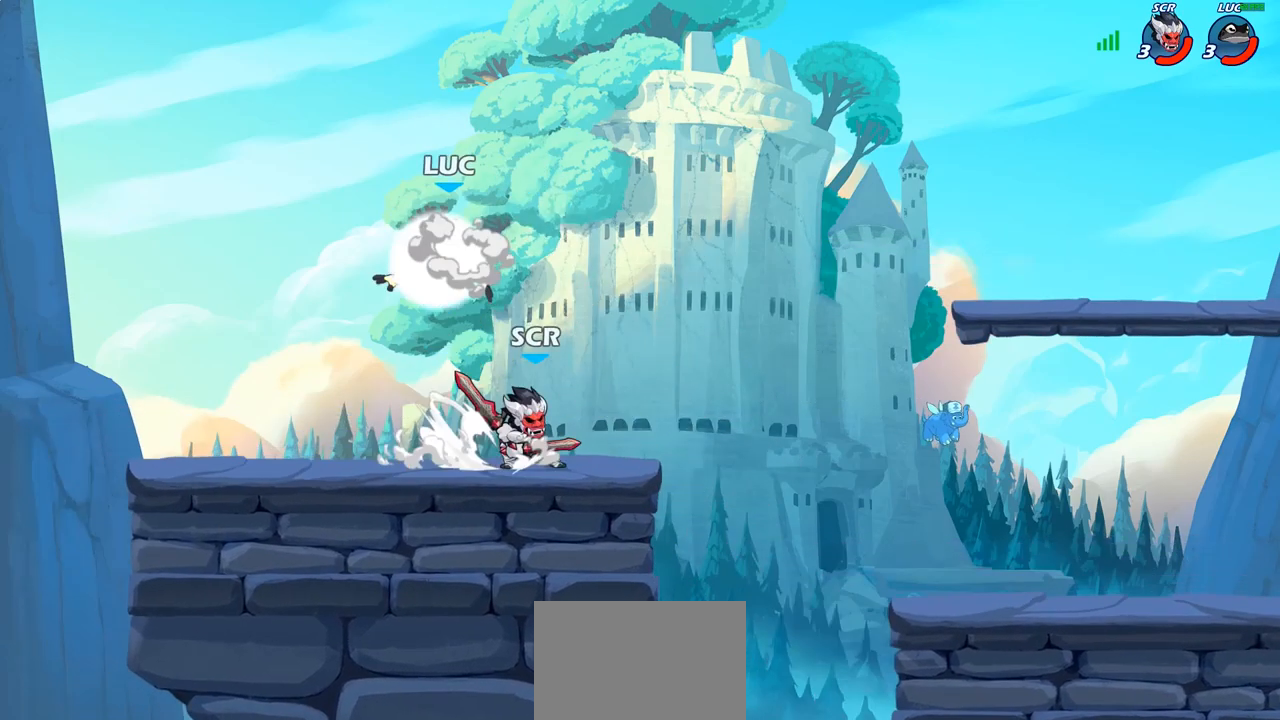
{"buttons": [], "left_stick": "up-left", "right_stick": "center", "events": [[167, "R1", "up"], [167, "R2", "up"], [217, "CROSS", "down"], [267, "left_stick", "up-right"], [350, "CROSS", "up"], [483, "left_stick", "up-left"]]}
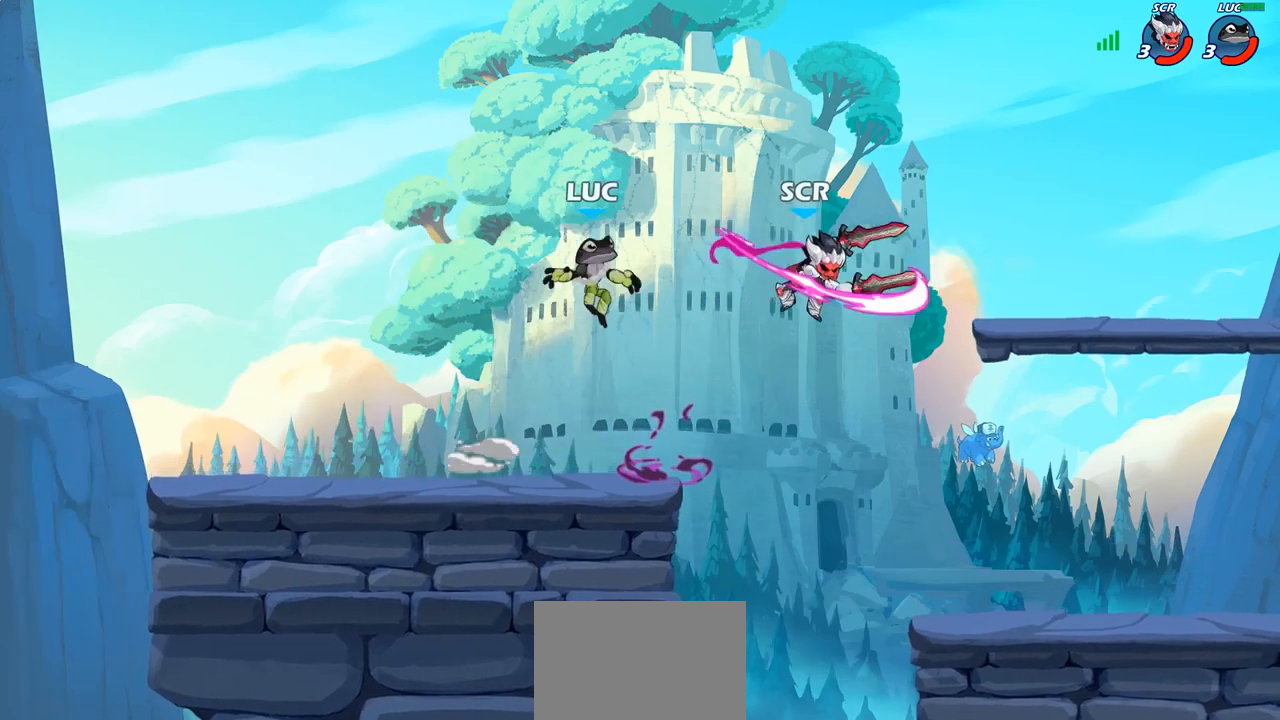
{"buttons": [], "left_stick": "down-right", "right_stick": "center", "events": [[17, "left_stick", "left"], [133, "left_stick", "down-left"], [483, "left_stick", "down-right"]]}
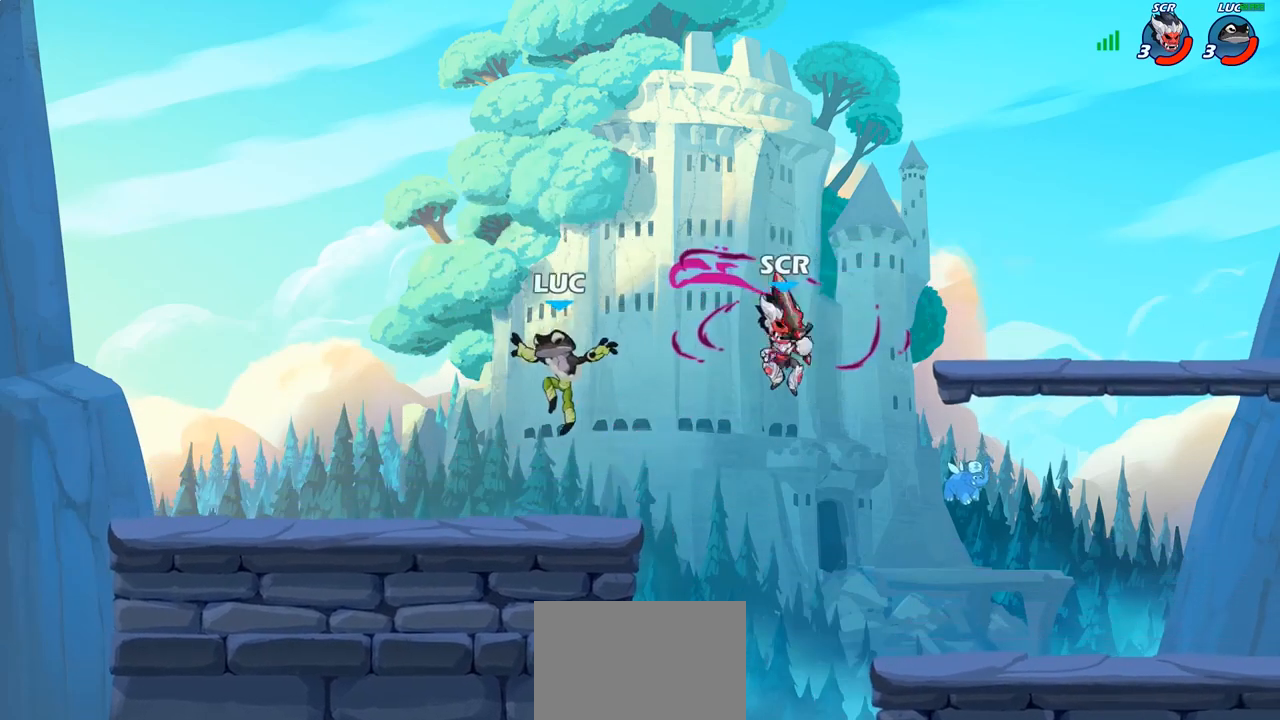
{"buttons": [], "left_stick": "right", "right_stick": "center", "events": [[33, "left_stick", "right"], [133, "R2", "down"], [150, "CIRCLE", "down"], [217, "R2", "up"], [233, "CIRCLE", "up"], [333, "left_stick", "center"], [467, "left_stick", "right"]]}
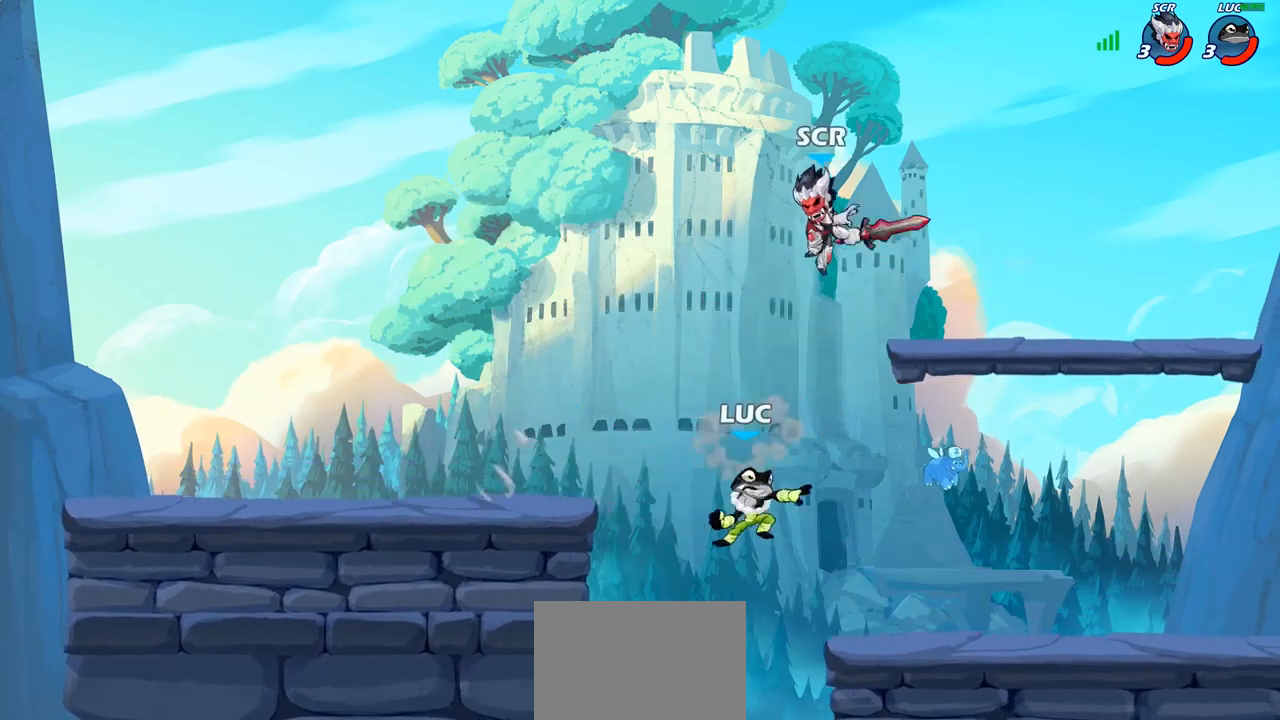
{"buttons": [], "left_stick": "left", "right_stick": "center", "events": [[67, "left_stick", "center"], [433, "left_stick", "left"]]}
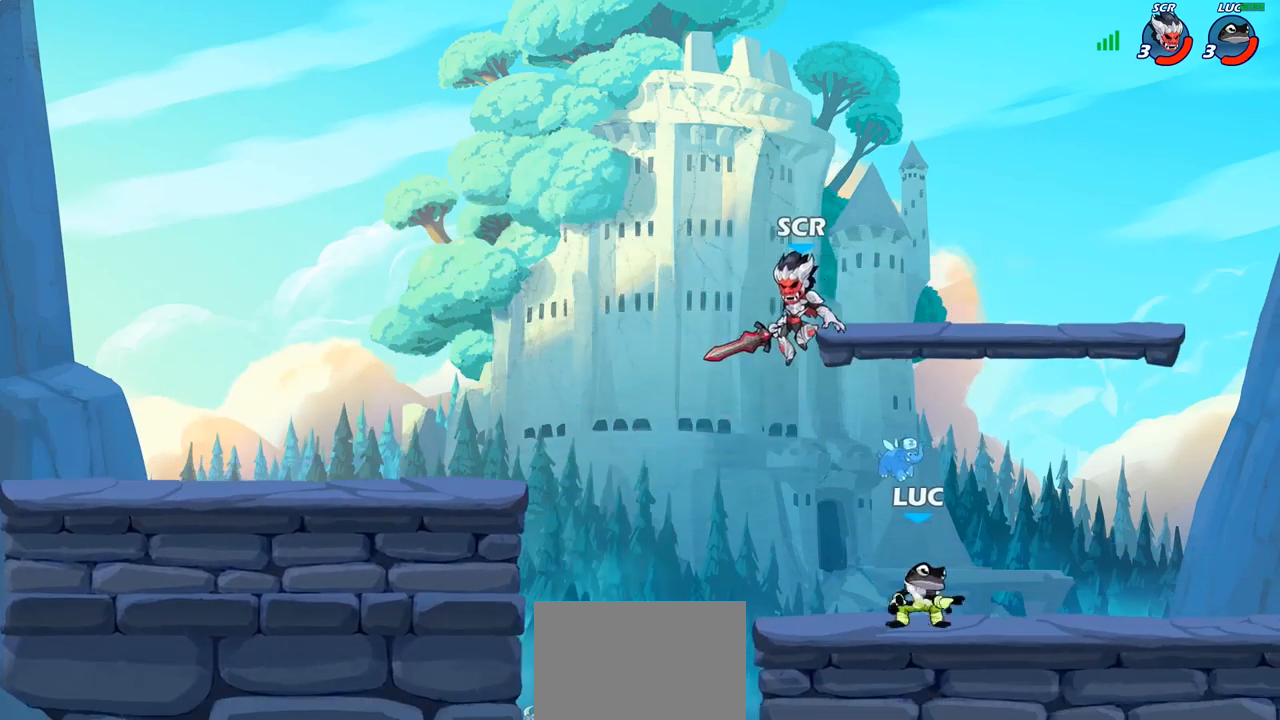
{"buttons": [], "left_stick": "center", "right_stick": "center", "events": [[67, "left_stick", "center"], [233, "SQUARE", "down"], [300, "SQUARE", "up"], [400, "SQUARE", "down"], [500, "SQUARE", "up"]]}
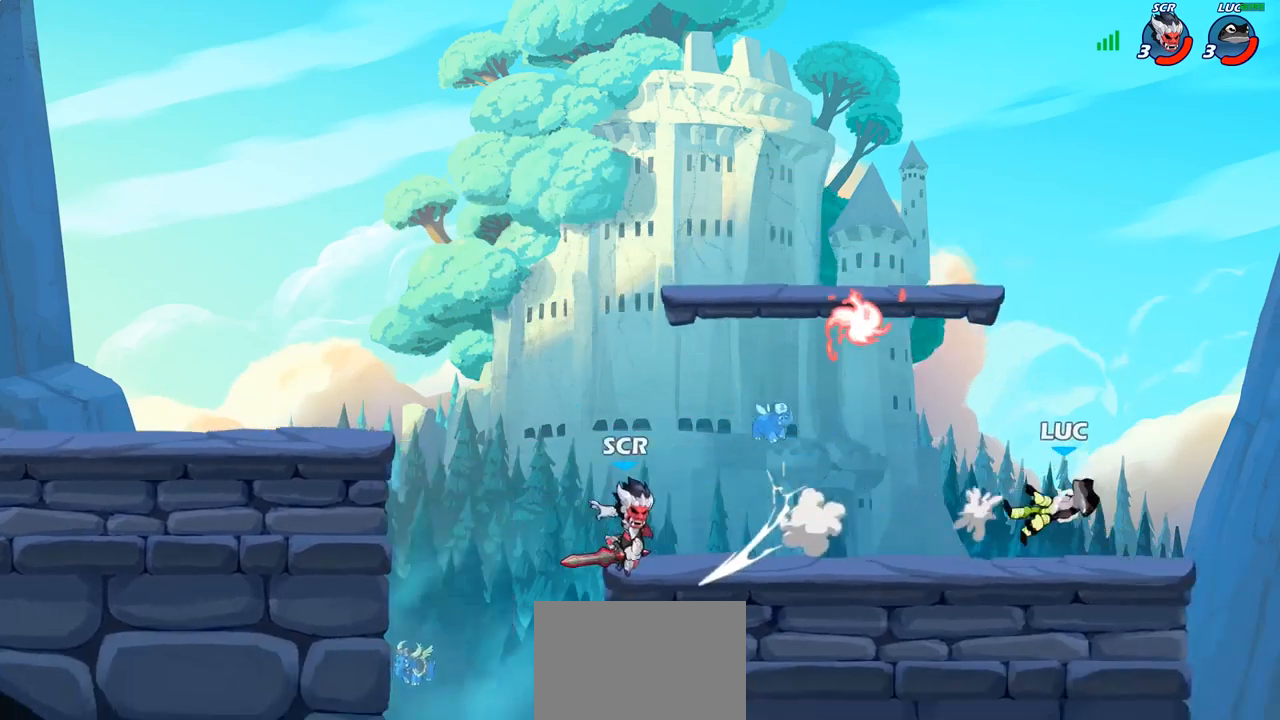
{"buttons": [], "left_stick": "down-left", "right_stick": "center", "events": [[100, "left_stick", "up-left"], [267, "left_stick", "down-left"]]}
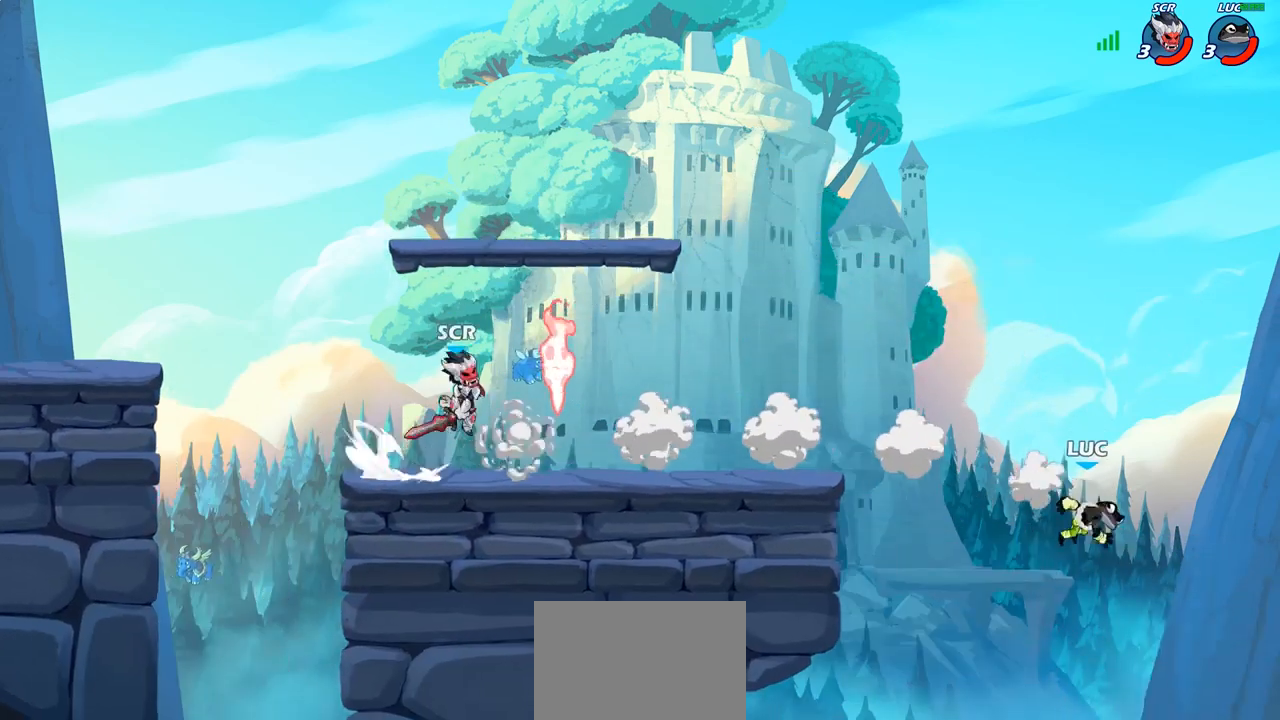
{"buttons": [], "left_stick": "left", "right_stick": "center", "events": [[350, "left_stick", "left"]]}
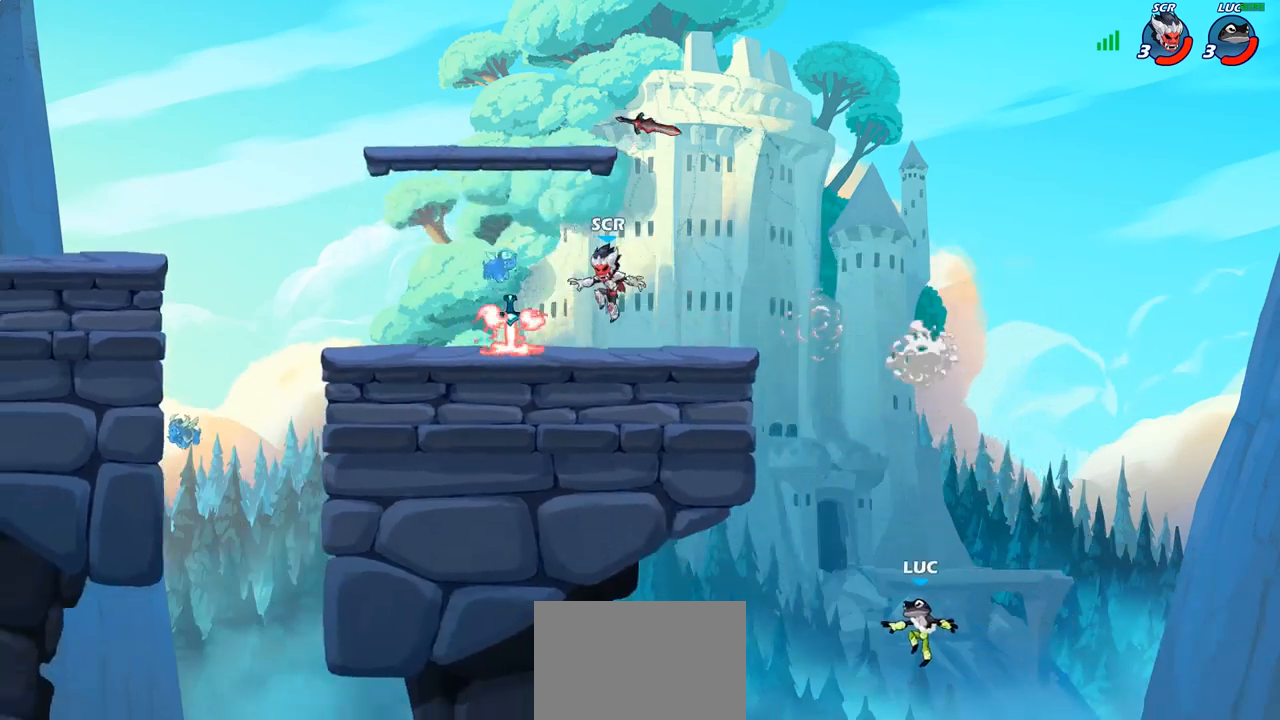
{"buttons": ["CIRCLE"], "left_stick": "up-left", "right_stick": "center", "events": [[17, "CROSS", "down"], [50, "left_stick", "up-left"], [133, "CROSS", "up"], [233, "CROSS", "down"], [467, "CIRCLE", "down"], [483, "CROSS", "up"]]}
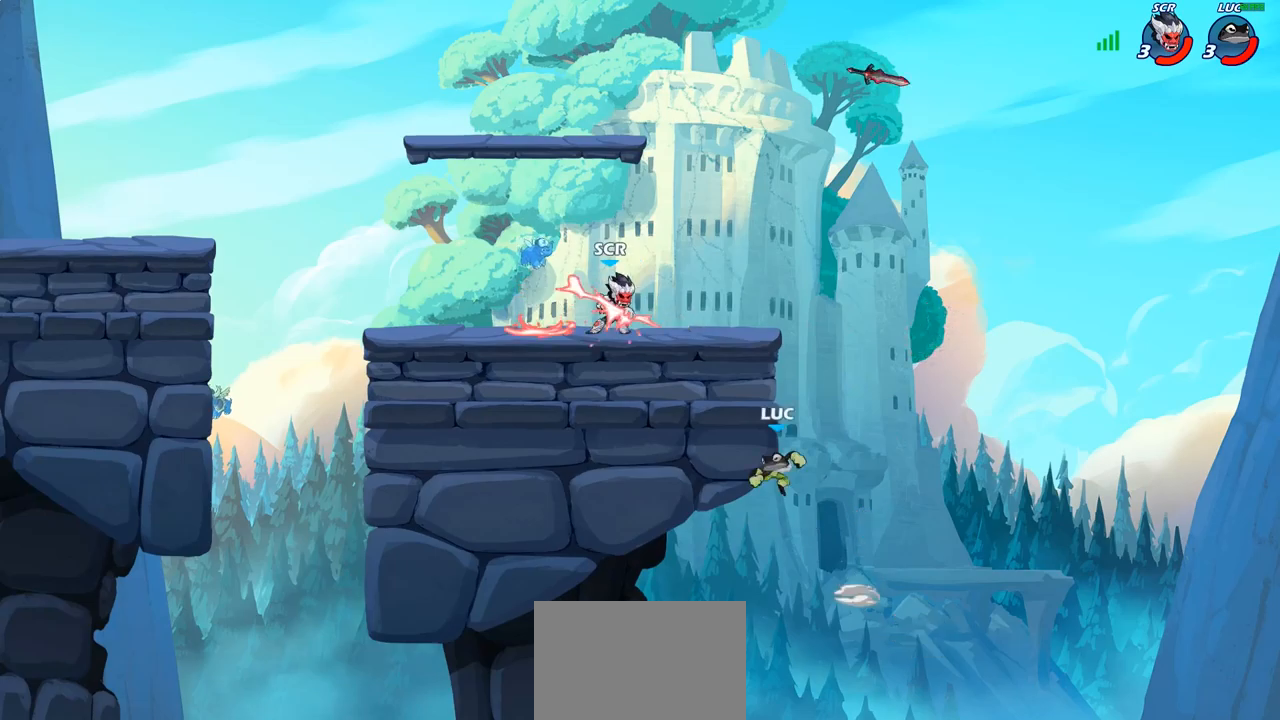
{"buttons": [], "left_stick": "up-left", "right_stick": "center", "events": [[117, "CIRCLE", "up"]]}
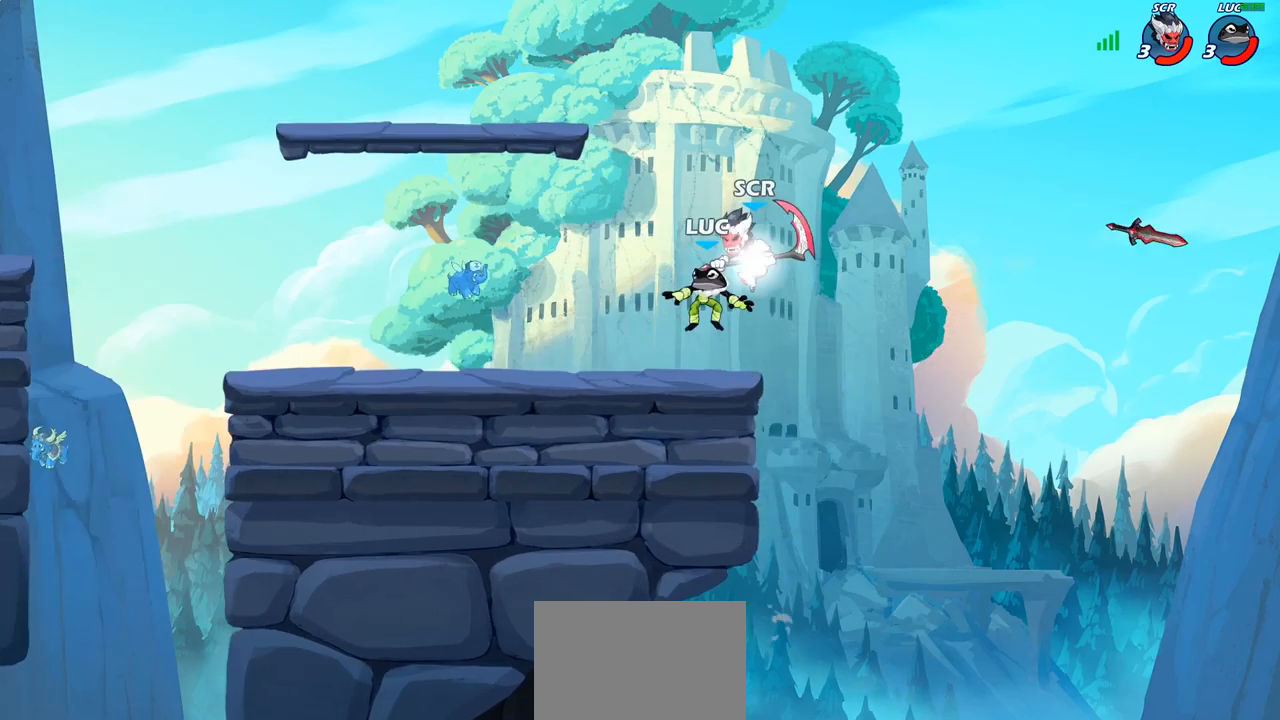
{"buttons": ["R2"], "left_stick": "left", "right_stick": "center"}
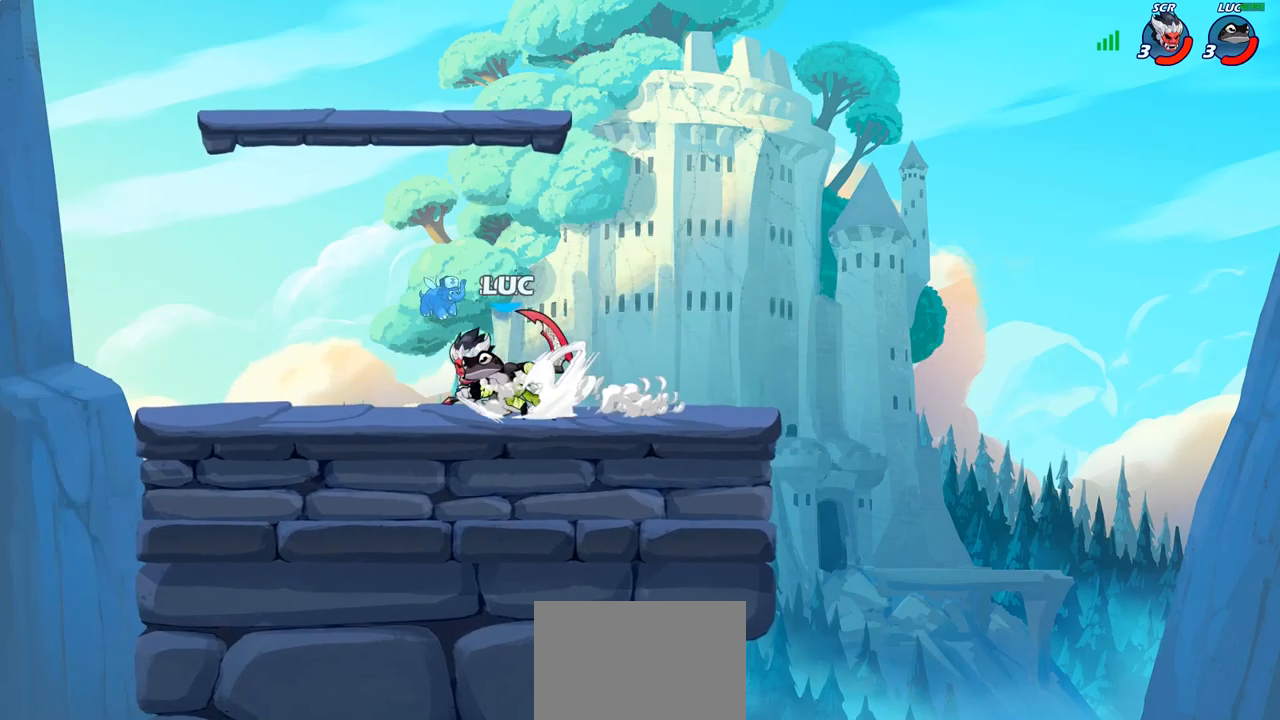
{"buttons": ["SQUARE"], "left_stick": "right", "right_stick": "center", "events": [[83, "R2", "up"], [83, "left_stick", "center"], [417, "left_stick", "right"], [450, "SQUARE", "down"]]}
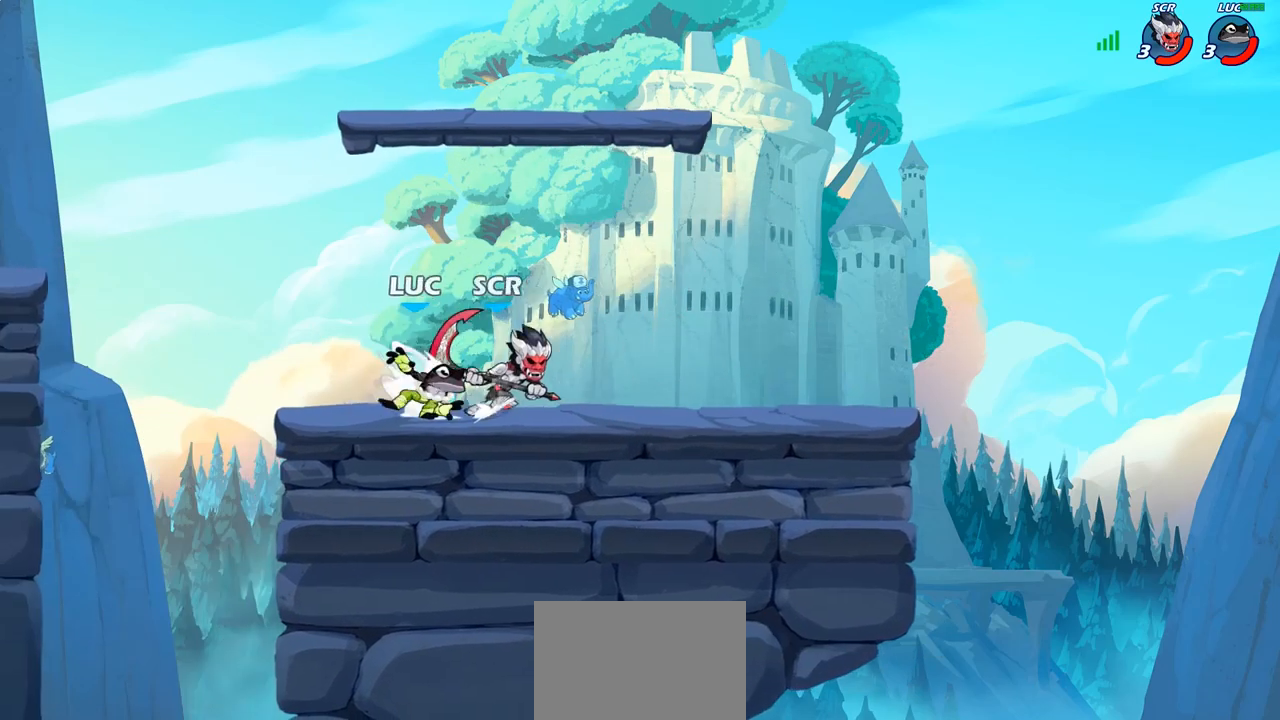
{"buttons": [], "left_stick": "right", "right_stick": "center", "events": [[33, "left_stick", "center"], [67, "SQUARE", "up"], [417, "left_stick", "right"]]}
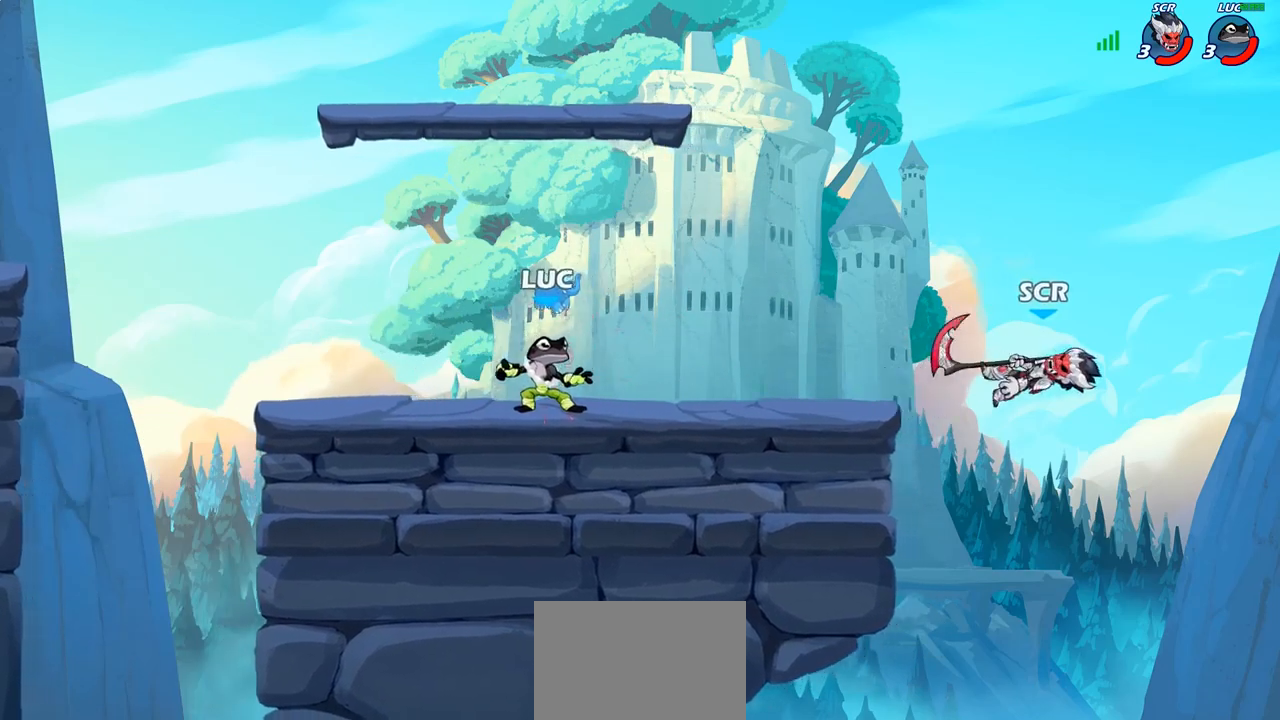
{"buttons": [], "left_stick": "right", "right_stick": "center", "events": [[50, "R2", "down"], [200, "R2", "up"], [250, "CIRCLE", "down"], [500, "CIRCLE", "up"]]}
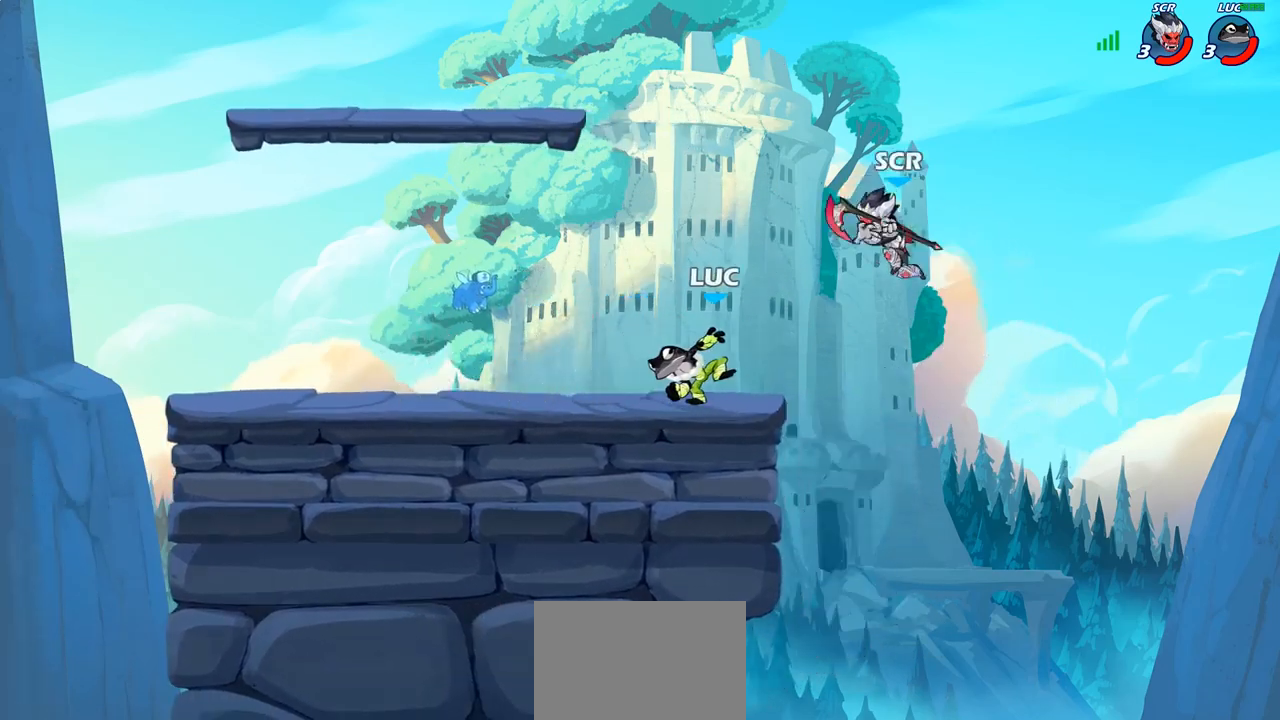
{"buttons": [], "left_stick": "left", "right_stick": "center", "events": [[67, "CIRCLE", "down"], [67, "left_stick", "center"], [183, "CIRCLE", "up"], [483, "left_stick", "left"]]}
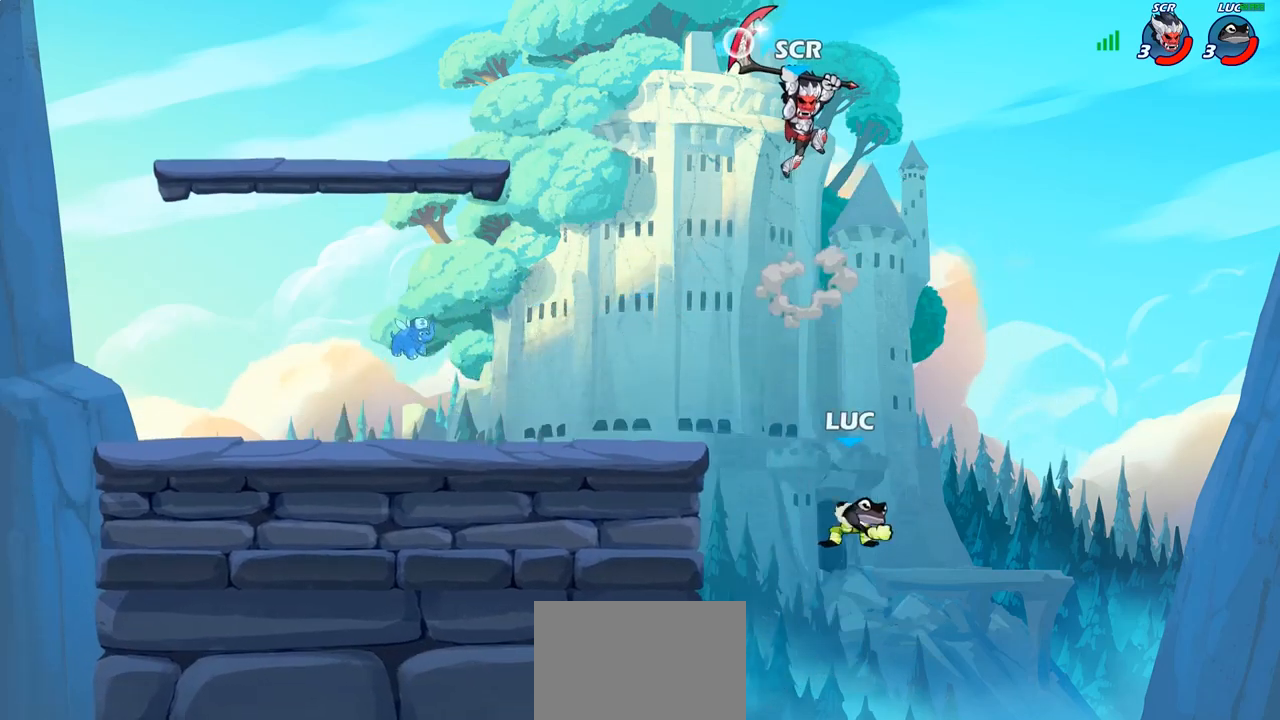
{"buttons": [], "left_stick": "up-right", "right_stick": "center", "events": [[150, "CROSS", "down"], [233, "CIRCLE", "down"], [250, "CROSS", "up"], [250, "left_stick", "up-left"], [367, "CIRCLE", "up"], [400, "left_stick", "up-right"]]}
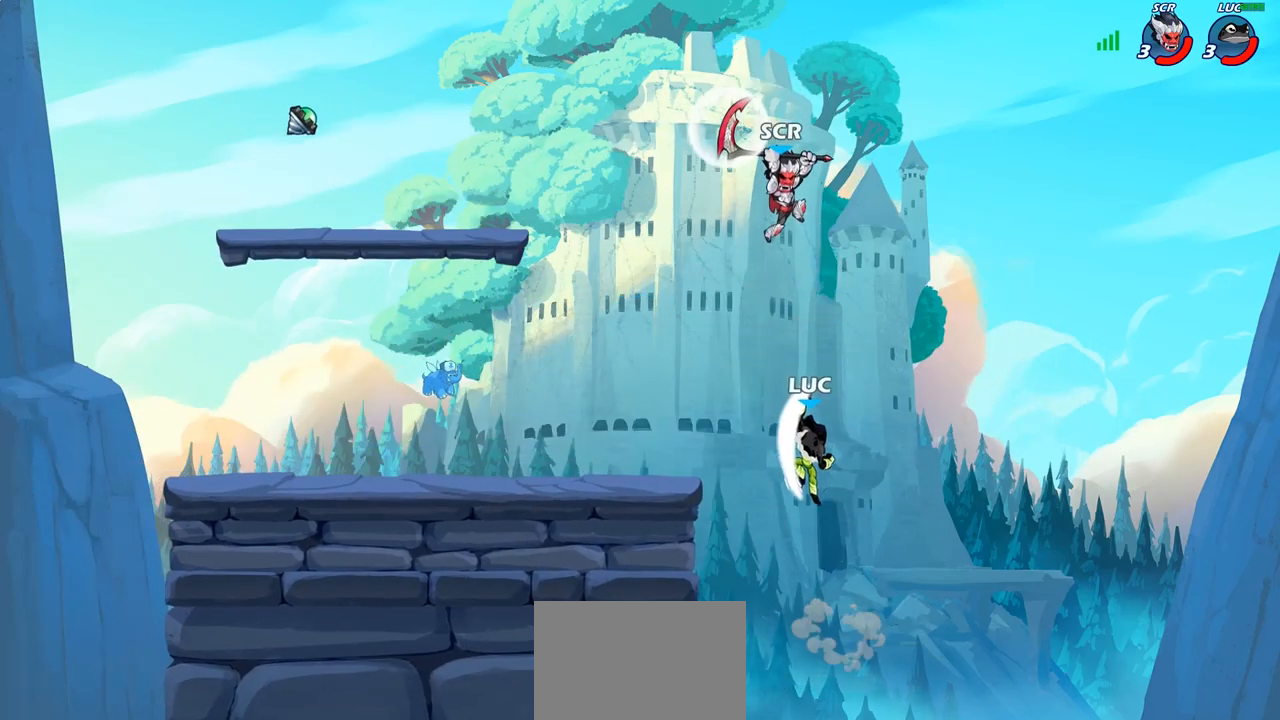
{"buttons": [], "left_stick": "up-left", "right_stick": "center", "events": [[333, "left_stick", "up-left"]]}